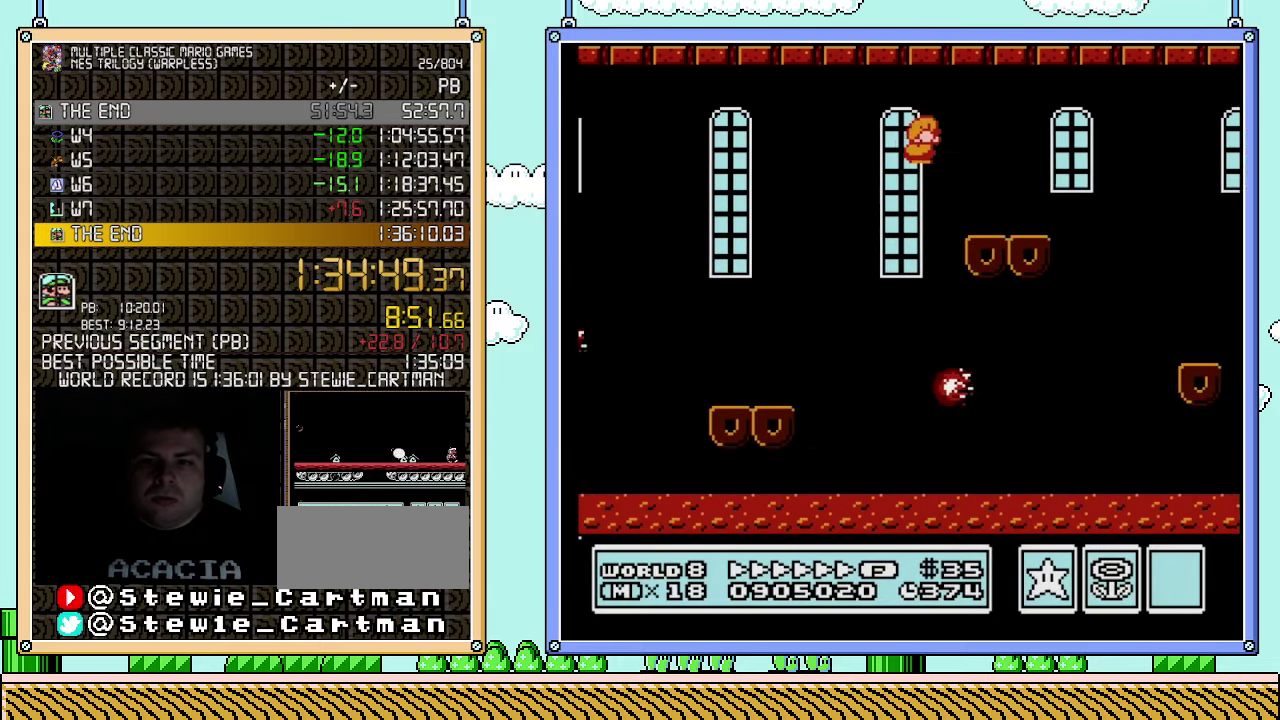
Gameplay with a controller (Nintendo layout); each line is a JSON object with the inputs held at the frame after it. "events" lists button and stick changes between this image and that frame as [ms after this image, input, new state], when the widget could be followed in between. Not read: L3 R3.
{"buttons": ["B", "DPAD_LEFT"], "events": [[33, "DPAD_DOWN", "down"], [33, "DPAD_RIGHT", "up"], [367, "DPAD_DOWN", "up"], [400, "DPAD_LEFT", "down"]]}
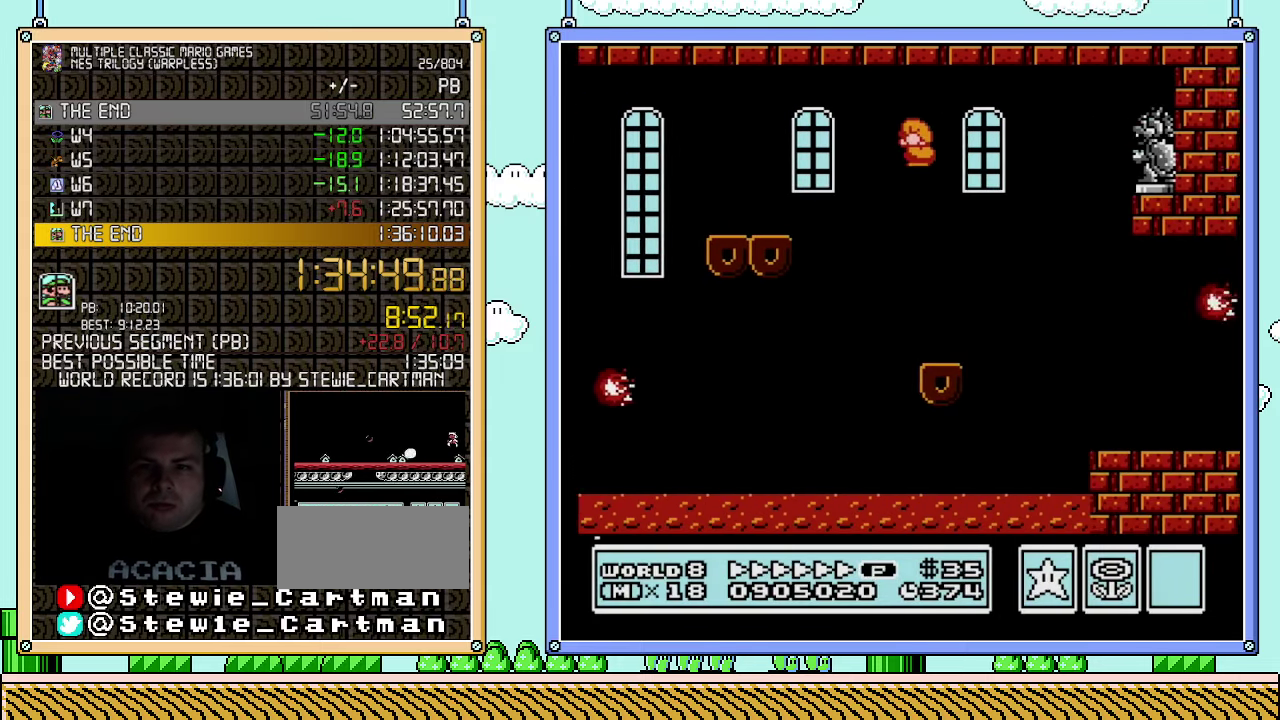
{"buttons": ["B", "DPAD_RIGHT"], "events": [[67, "DPAD_LEFT", "up"], [117, "DPAD_RIGHT", "down"]]}
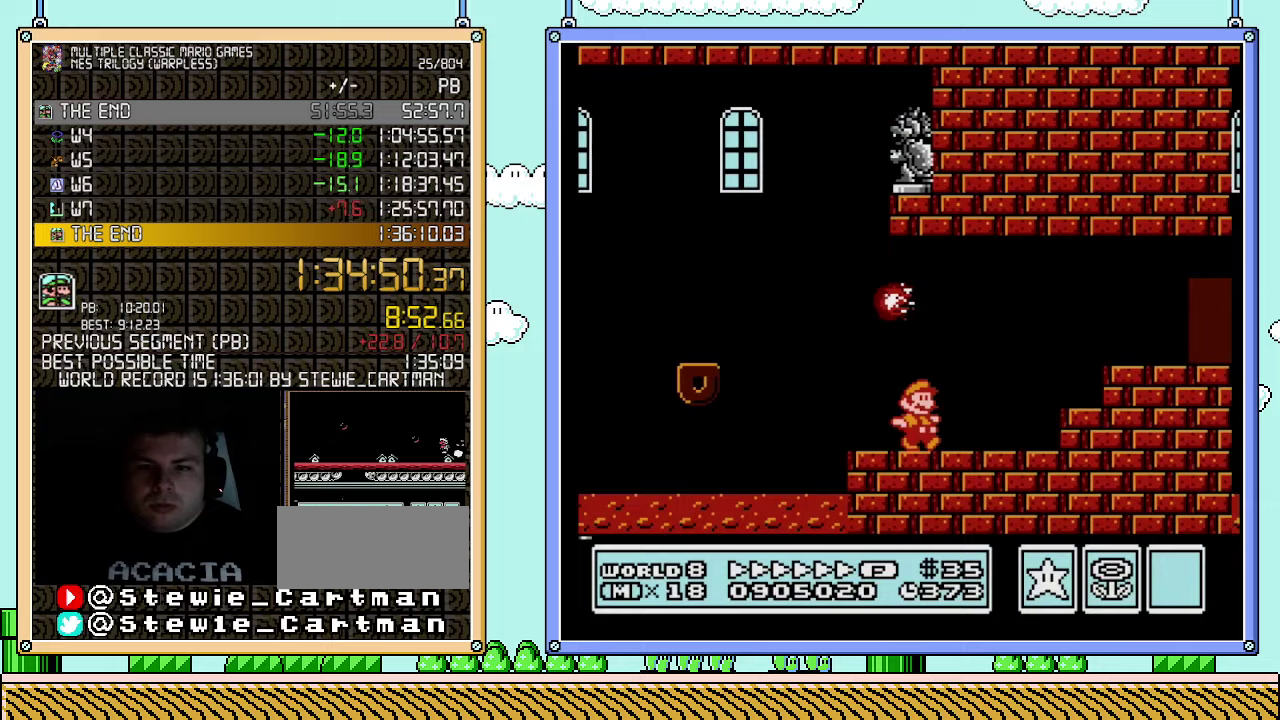
{"buttons": ["B", "DPAD_RIGHT"], "events": [[117, "A", "down"], [217, "A", "up"]]}
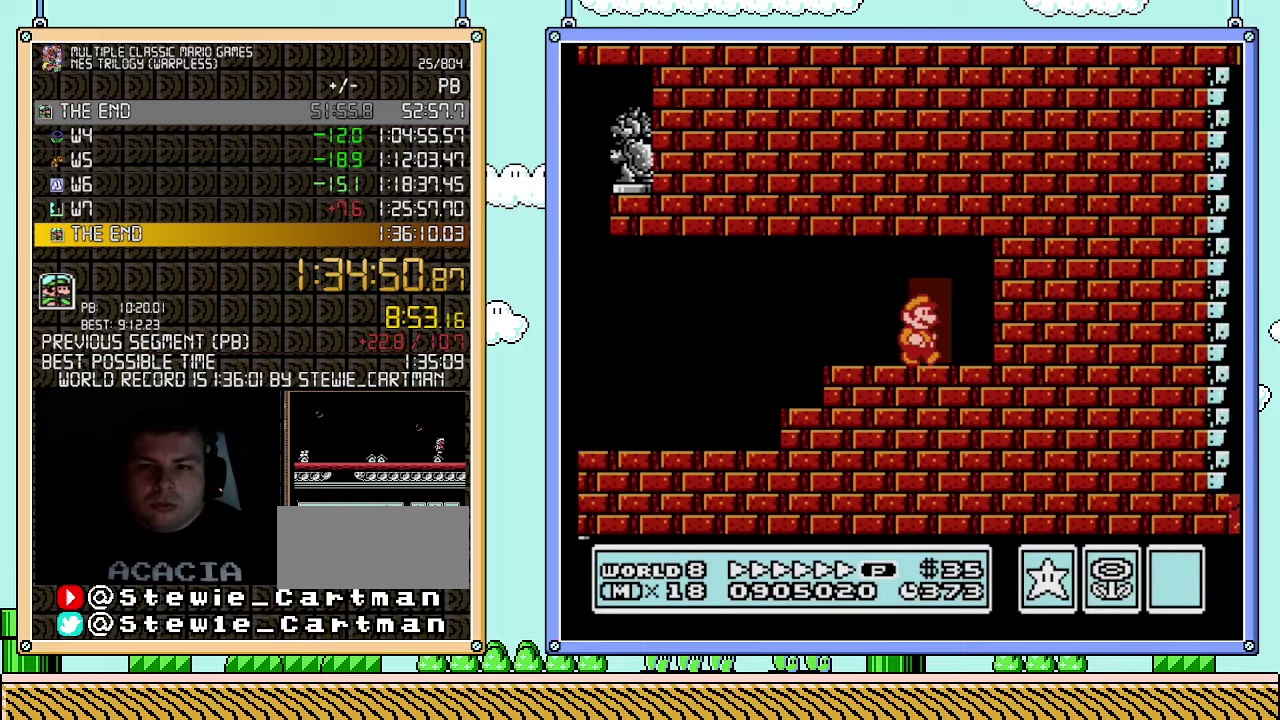
{"buttons": ["B"], "events": [[33, "DPAD_RIGHT", "up"], [117, "DPAD_UP", "down"], [217, "DPAD_UP", "up"]]}
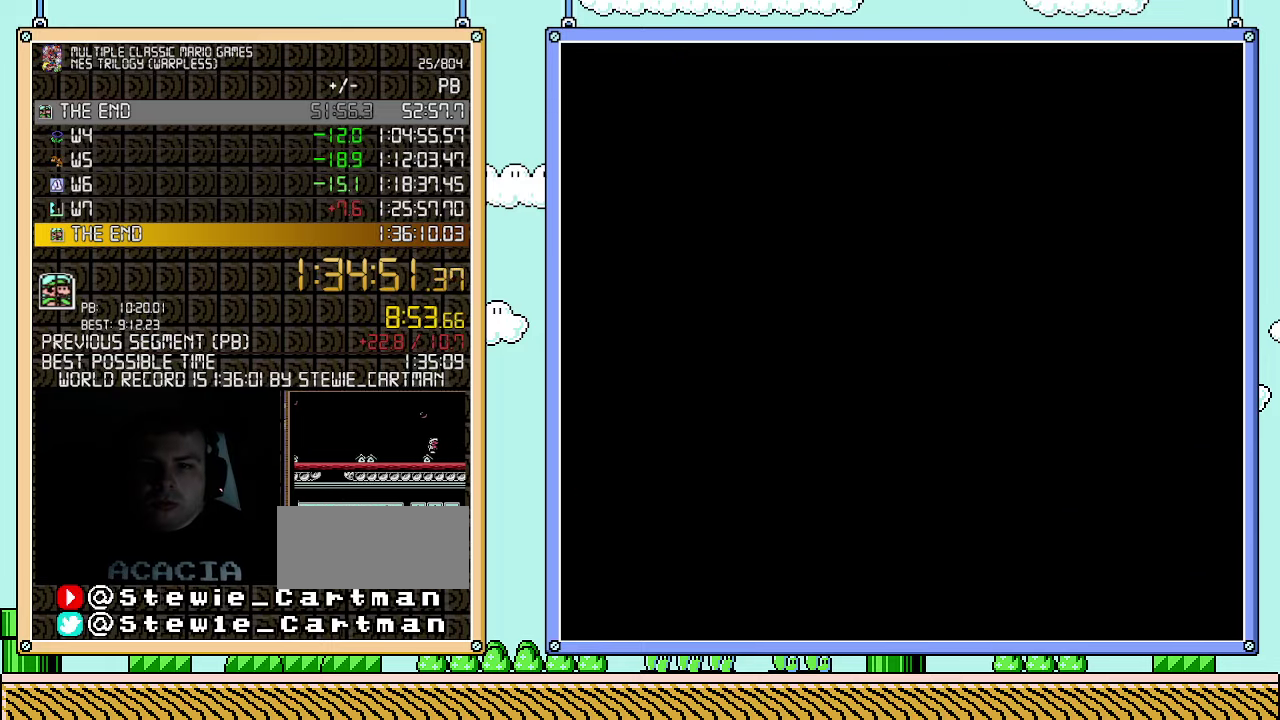
{"buttons": ["B", "DPAD_RIGHT"], "events": [[400, "DPAD_RIGHT", "down"]]}
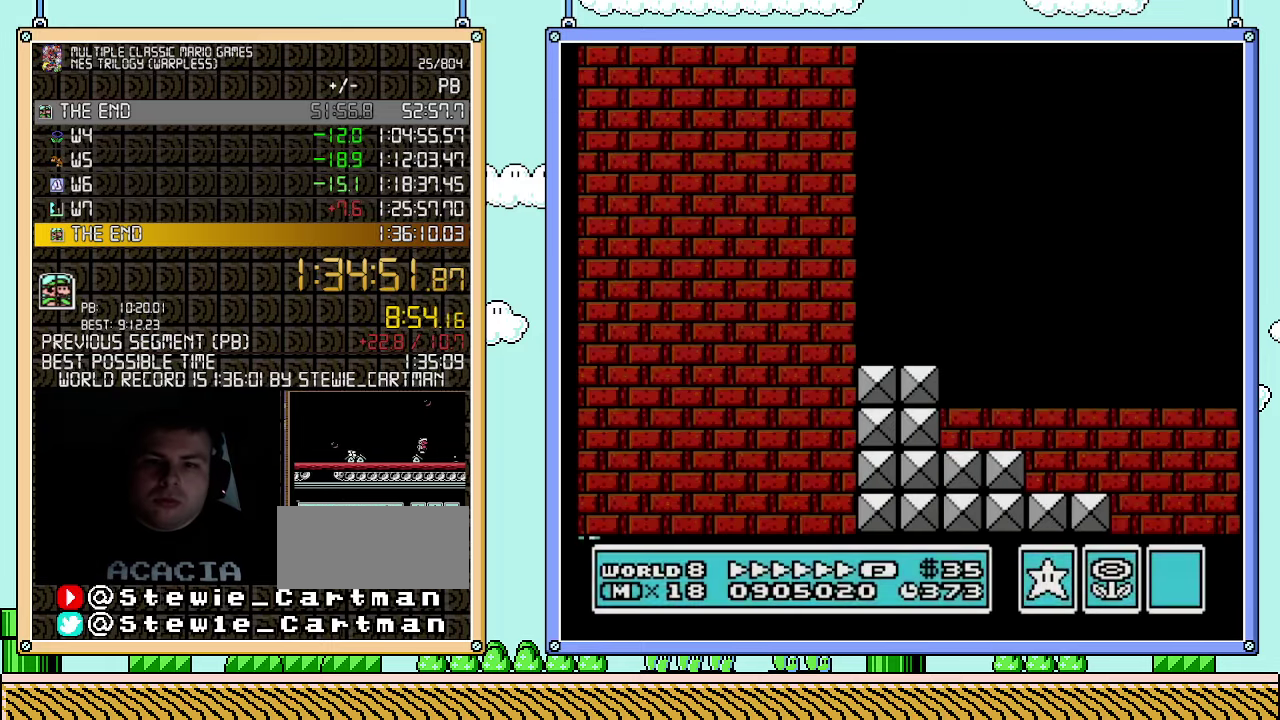
{"buttons": ["B", "DPAD_RIGHT"], "events": [[400, "A", "down"], [500, "A", "up"]]}
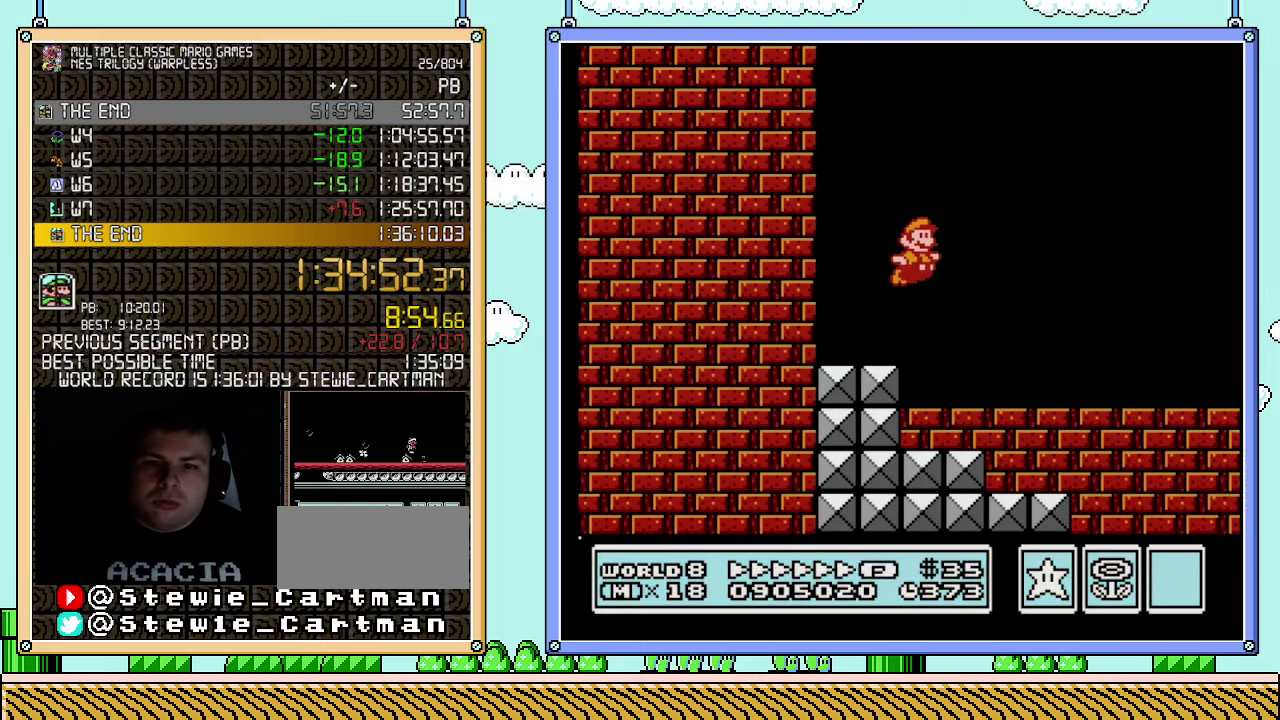
{"buttons": ["B", "DPAD_RIGHT"], "events": []}
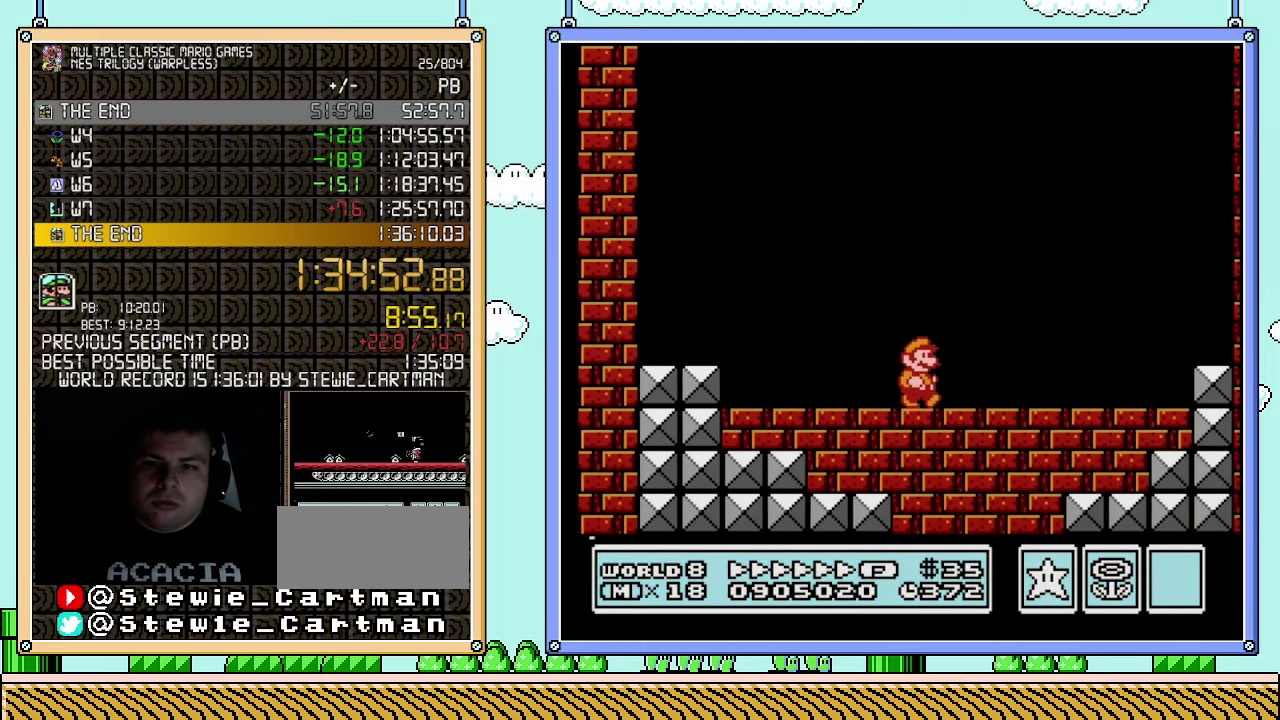
{"buttons": ["B"], "events": [[217, "DPAD_RIGHT", "up"]]}
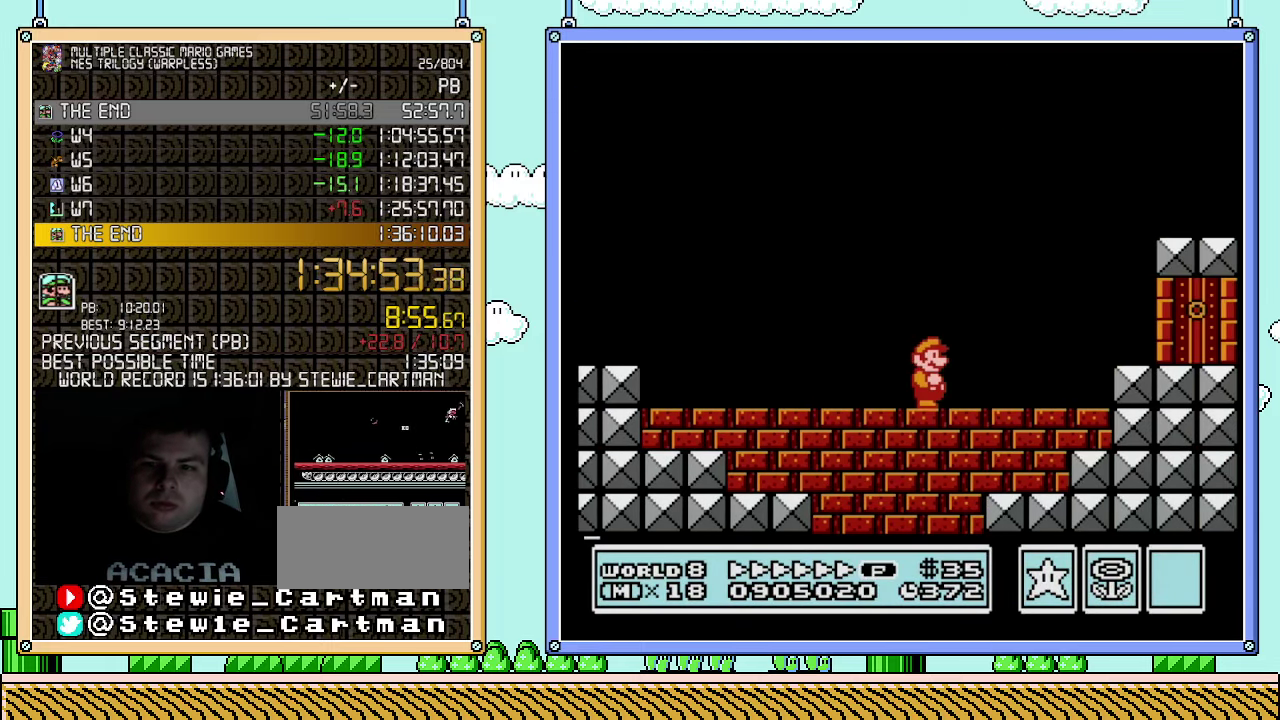
{"buttons": ["A", "B", "DPAD_RIGHT"], "events": [[150, "DPAD_RIGHT", "down"], [500, "A", "down"]]}
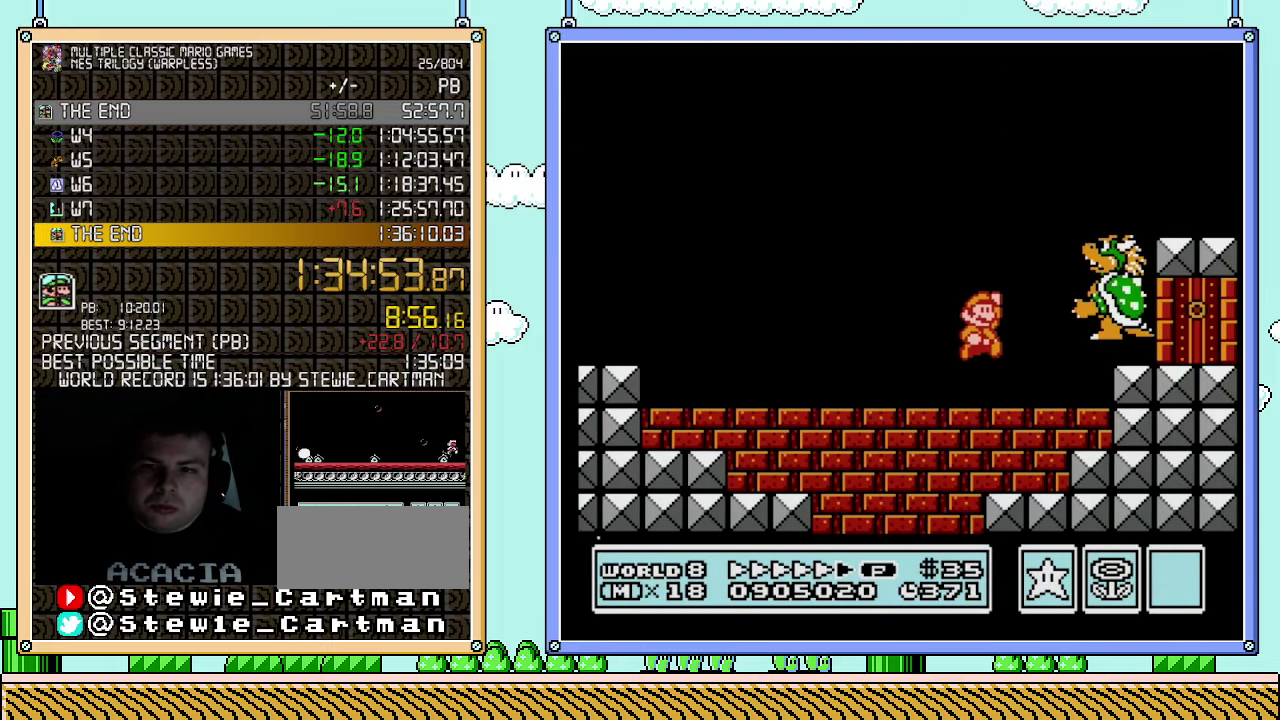
{"buttons": ["B", "DPAD_RIGHT"], "events": [[67, "B", "up"], [217, "B", "down"], [500, "A", "up"]]}
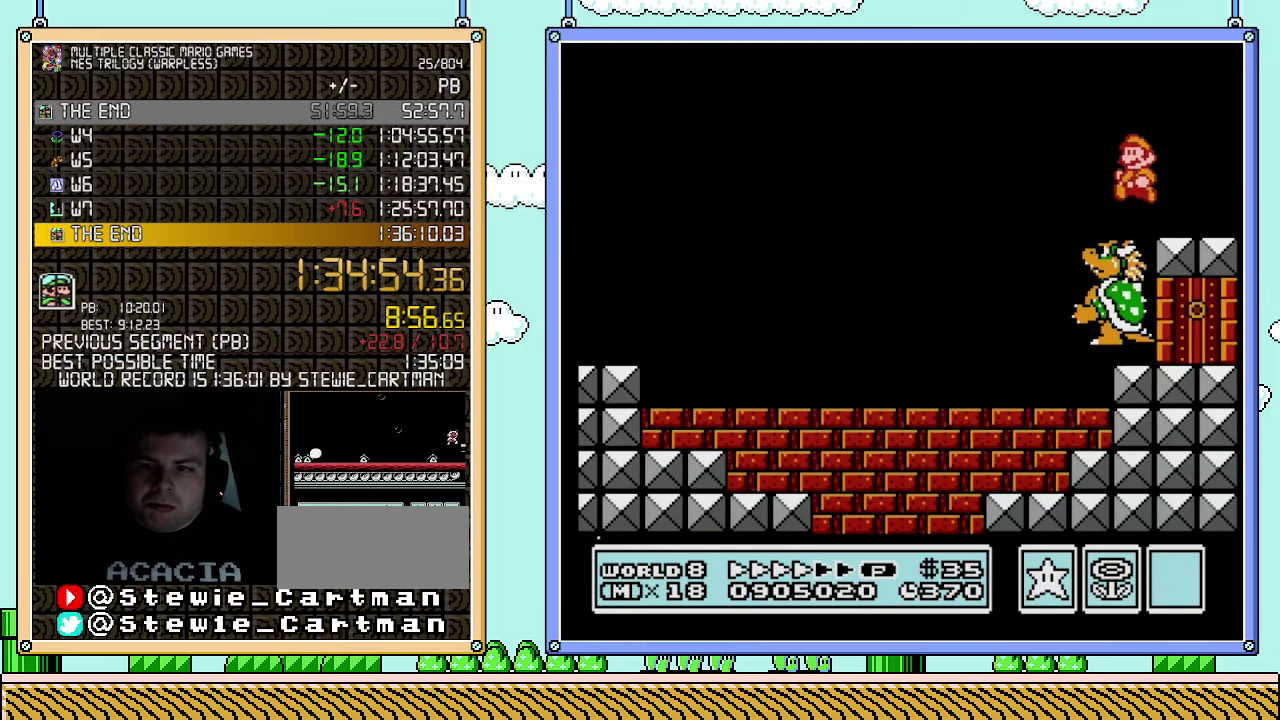
{"buttons": ["B", "DPAD_LEFT"], "events": [[33, "B", "up"], [67, "DPAD_LEFT", "down"], [67, "DPAD_RIGHT", "up"], [83, "B", "down"], [150, "B", "up"], [217, "B", "down"], [250, "B", "up"], [283, "B", "down"], [333, "B", "up"], [367, "B", "down"], [433, "B", "up"], [500, "B", "down"]]}
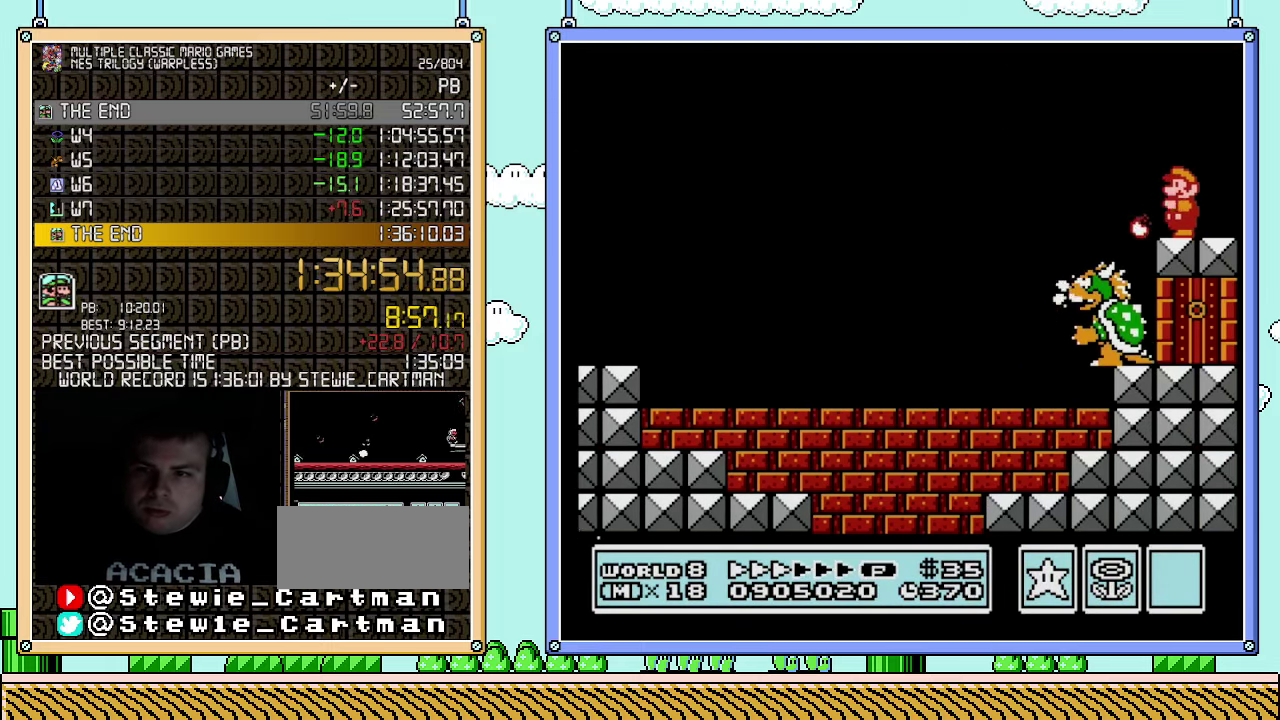
{"buttons": ["B"], "events": [[33, "B", "up"], [67, "DPAD_LEFT", "up"], [100, "B", "down"], [150, "B", "up"], [183, "B", "down"], [250, "B", "up"], [317, "B", "down"], [333, "B", "up"], [367, "DPAD_LEFT", "down"], [400, "B", "down"], [467, "B", "up"], [500, "B", "down"], [500, "DPAD_LEFT", "up"]]}
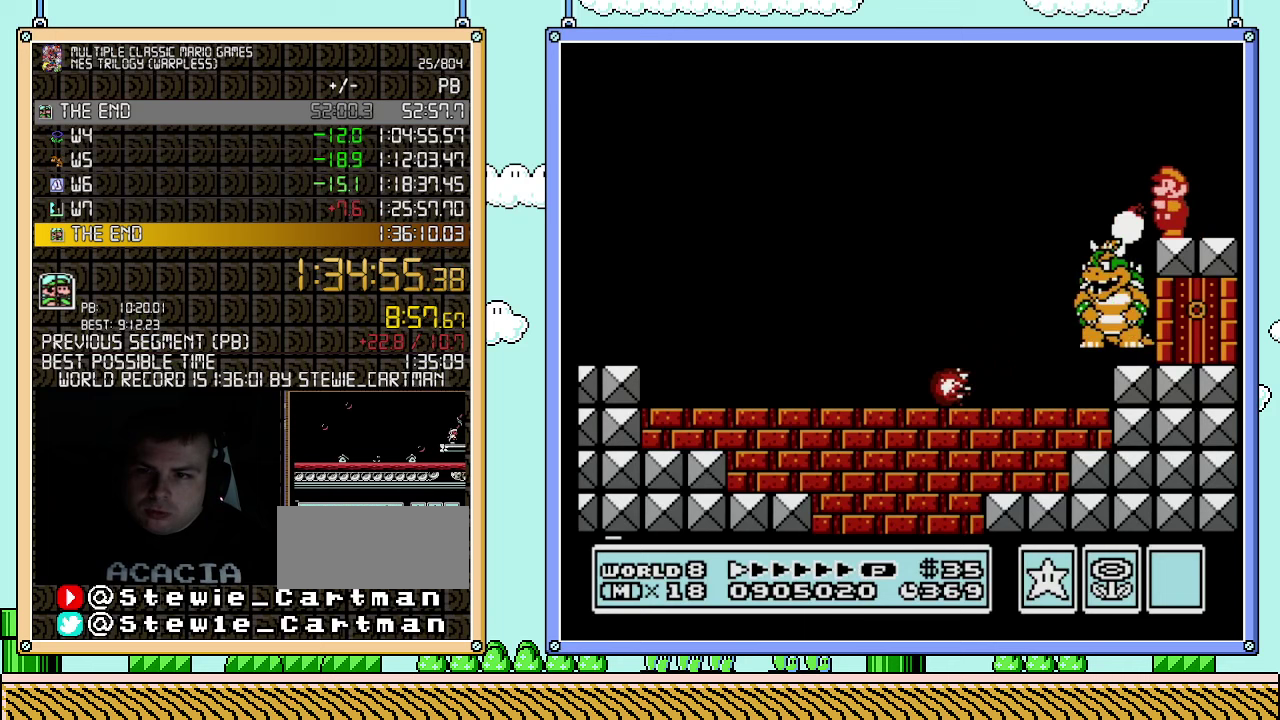
{"buttons": ["DPAD_LEFT"], "events": [[67, "B", "up"], [117, "B", "down"], [183, "B", "up"], [183, "DPAD_LEFT", "down"], [217, "B", "down"], [283, "B", "up"], [317, "B", "down"], [317, "DPAD_LEFT", "up"], [400, "B", "up"], [433, "B", "down"], [500, "B", "up"], [500, "DPAD_LEFT", "down"]]}
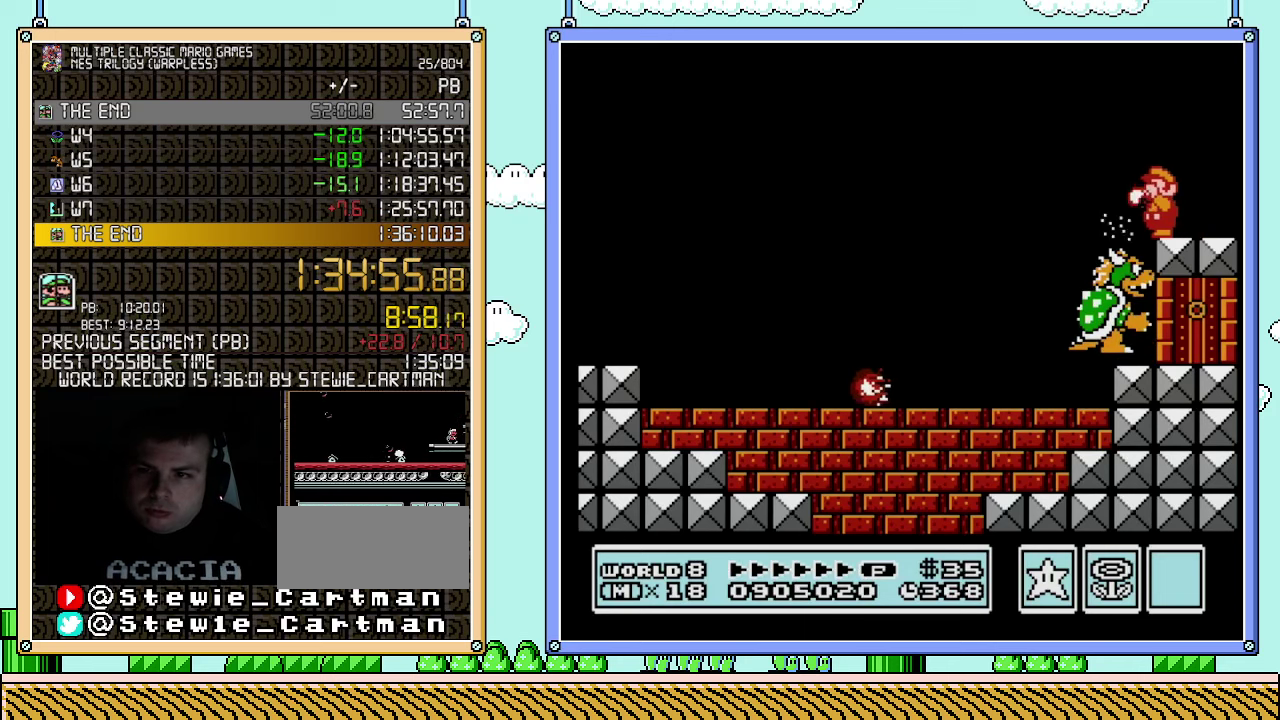
{"buttons": ["B"], "events": [[33, "B", "down"], [67, "DPAD_LEFT", "up"], [100, "B", "up"], [150, "B", "down"], [217, "B", "up"], [250, "B", "down"], [317, "B", "up"], [350, "B", "down"], [400, "B", "up"], [467, "B", "down"]]}
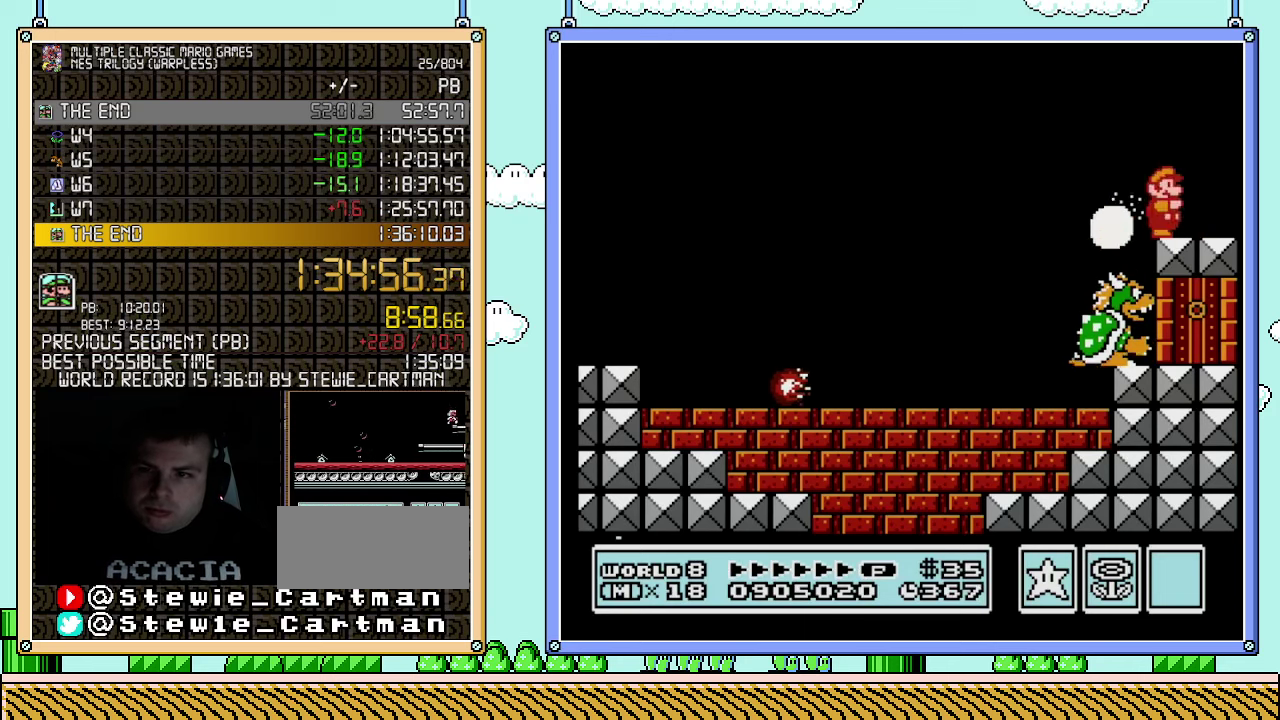
{"buttons": ["B"], "events": [[33, "B", "up"], [67, "DPAD_RIGHT", "down"], [150, "B", "down"], [183, "DPAD_LEFT", "down"], [183, "DPAD_RIGHT", "up"], [217, "B", "up"], [250, "DPAD_LEFT", "up"], [367, "B", "down"], [400, "DPAD_LEFT", "down"], [467, "DPAD_LEFT", "up"]]}
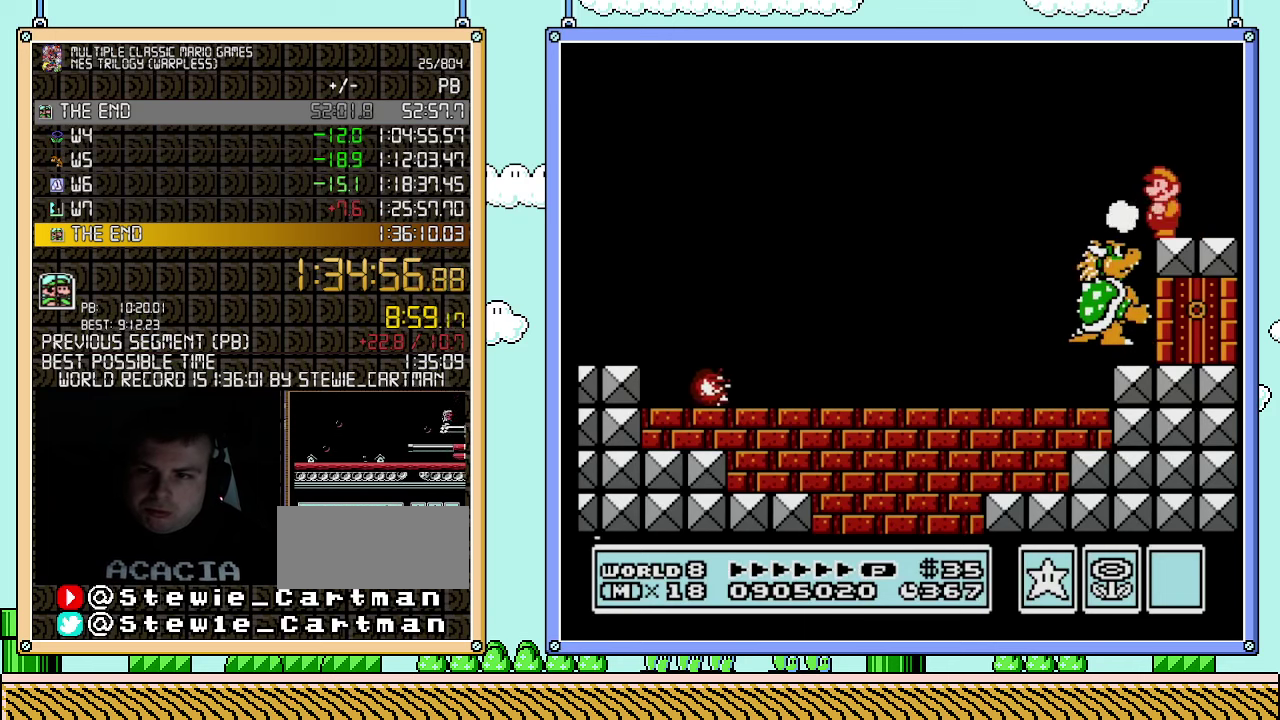
{"buttons": [], "events": [[33, "B", "up"], [183, "B", "down"], [250, "B", "up"], [267, "DPAD_LEFT", "down"], [333, "DPAD_LEFT", "up"], [400, "B", "down"], [467, "B", "up"]]}
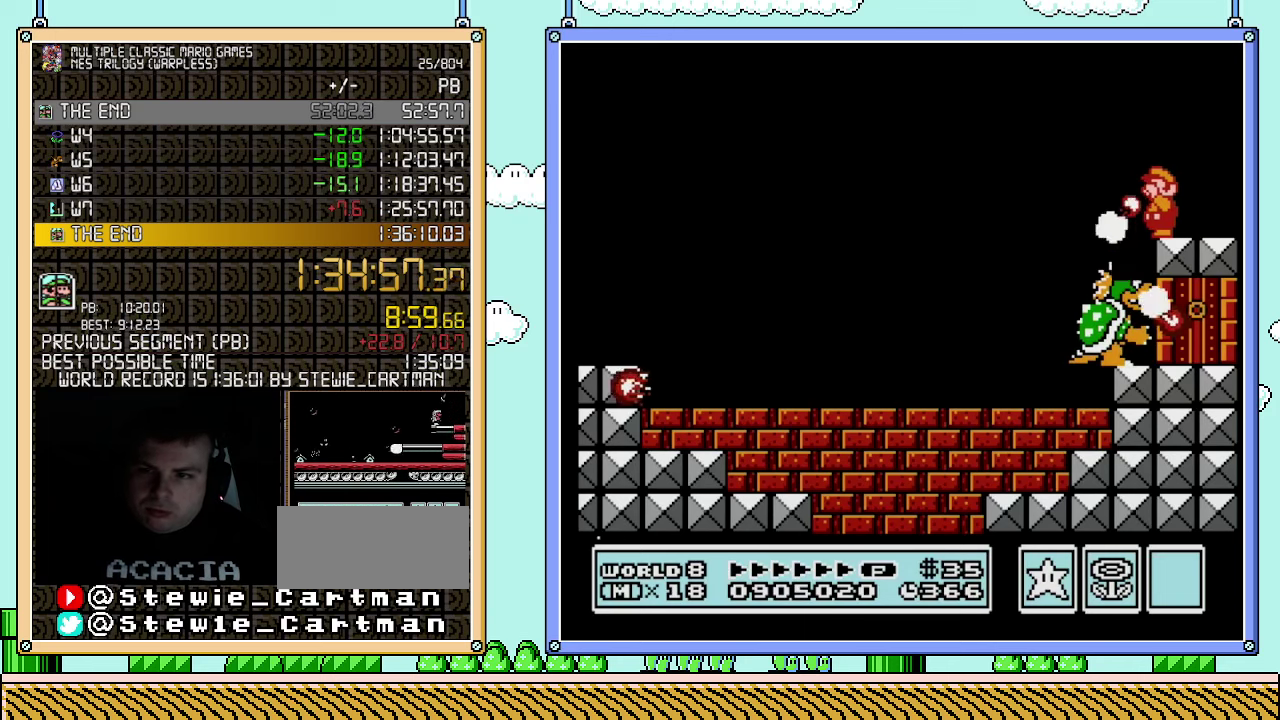
{"buttons": [], "events": [[117, "B", "down"], [283, "B", "up"]]}
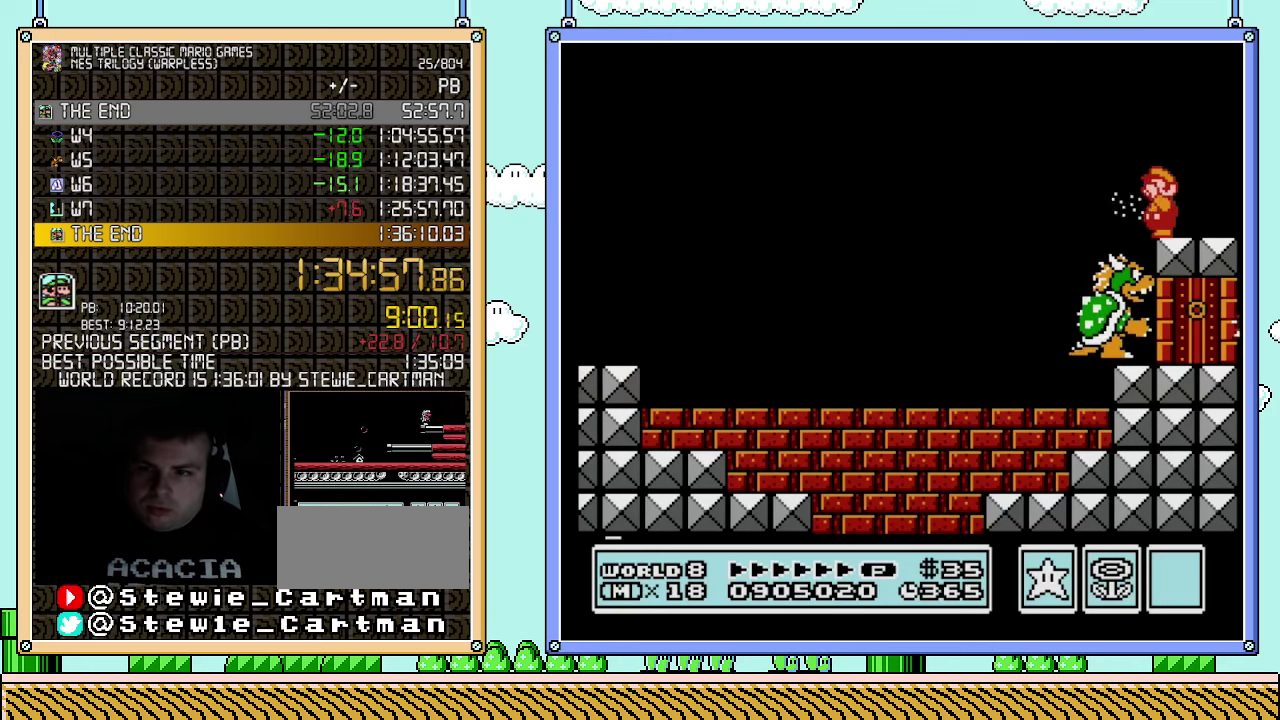
{"buttons": [], "events": [[67, "B", "down"], [117, "B", "up"], [183, "B", "down"], [250, "B", "up"], [400, "B", "down"], [467, "B", "up"]]}
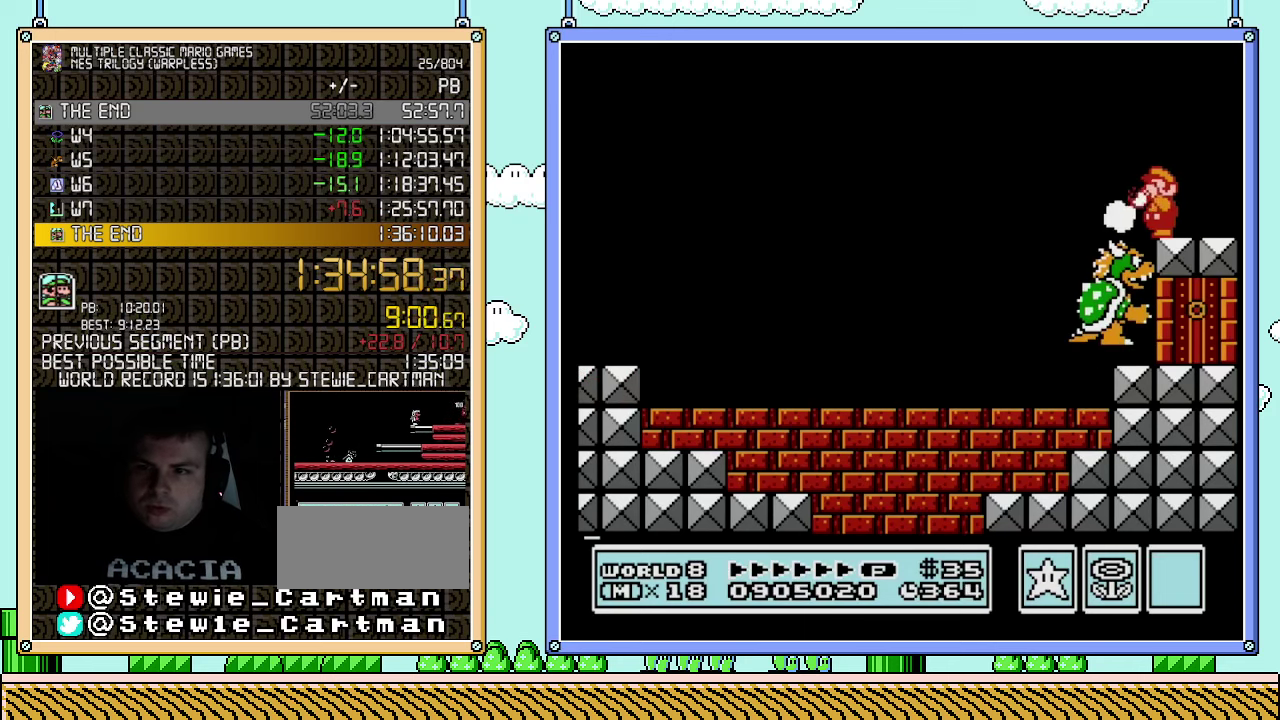
{"buttons": ["B"], "events": [[33, "B", "down"], [83, "B", "up"], [367, "B", "down"], [433, "B", "up"], [500, "B", "down"]]}
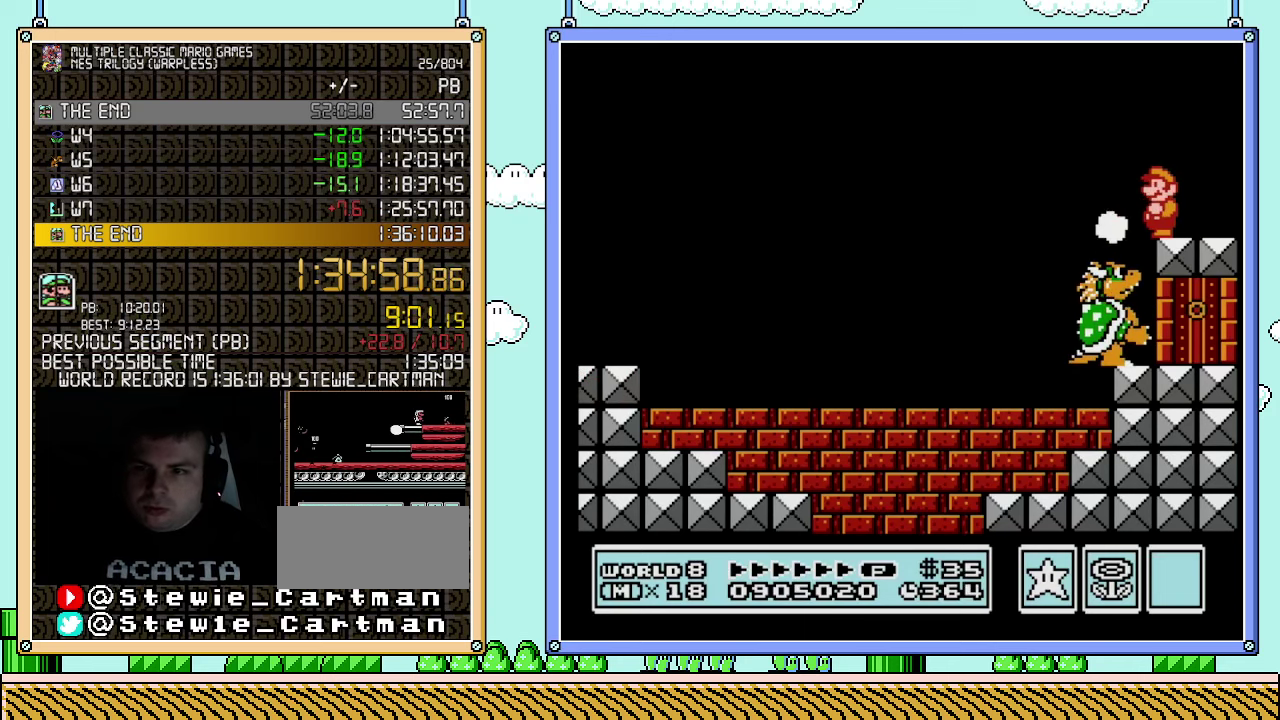
{"buttons": ["B"], "events": [[67, "B", "up"], [117, "B", "down"], [183, "B", "up"], [350, "B", "down"]]}
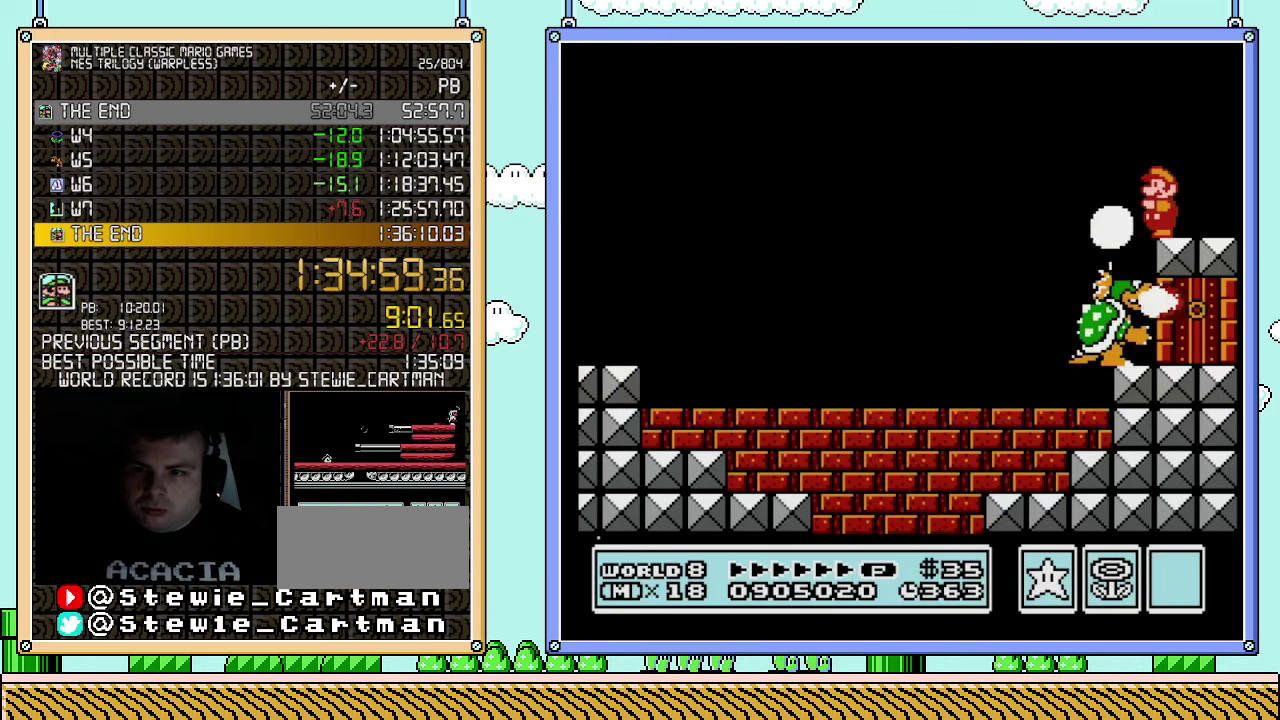
{"buttons": ["DPAD_DOWN"], "events": [[33, "B", "up"], [83, "B", "down"], [83, "DPAD_DOWN", "down"], [133, "B", "up"]]}
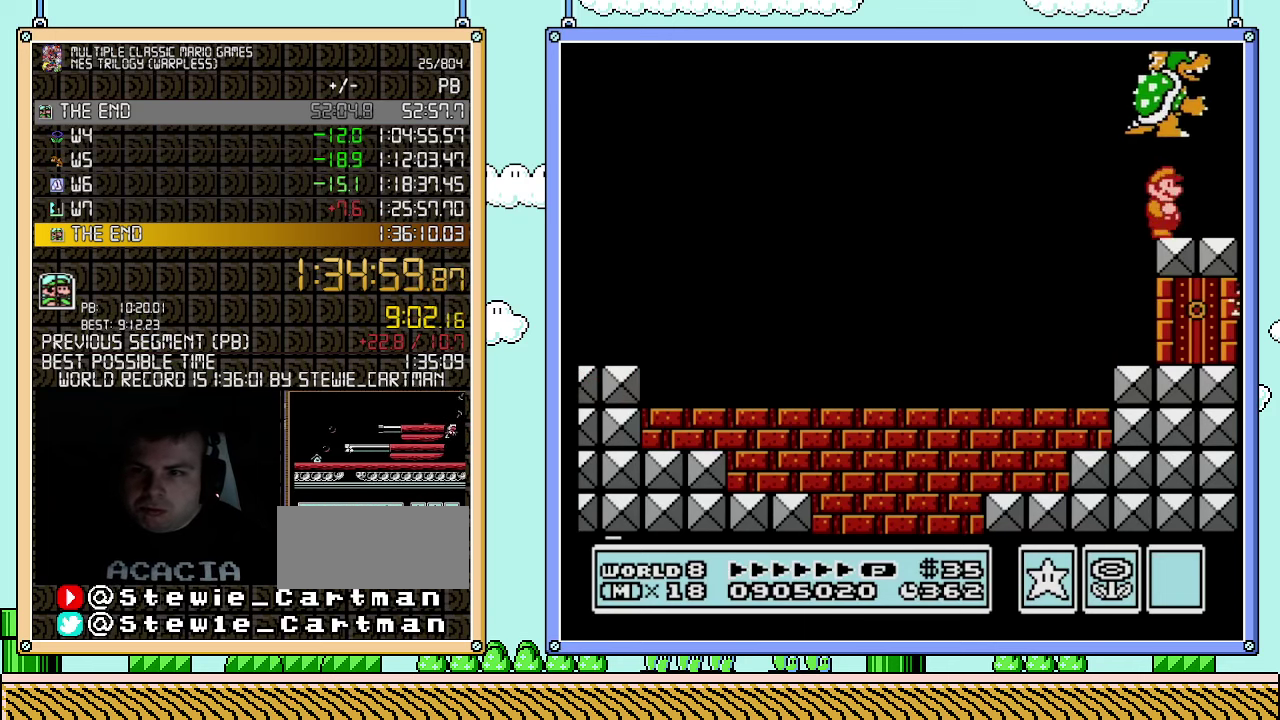
{"buttons": [], "events": [[67, "DPAD_DOWN", "up"], [67, "DPAD_RIGHT", "down"], [333, "DPAD_LEFT", "down"], [333, "DPAD_RIGHT", "up"], [433, "DPAD_LEFT", "up"]]}
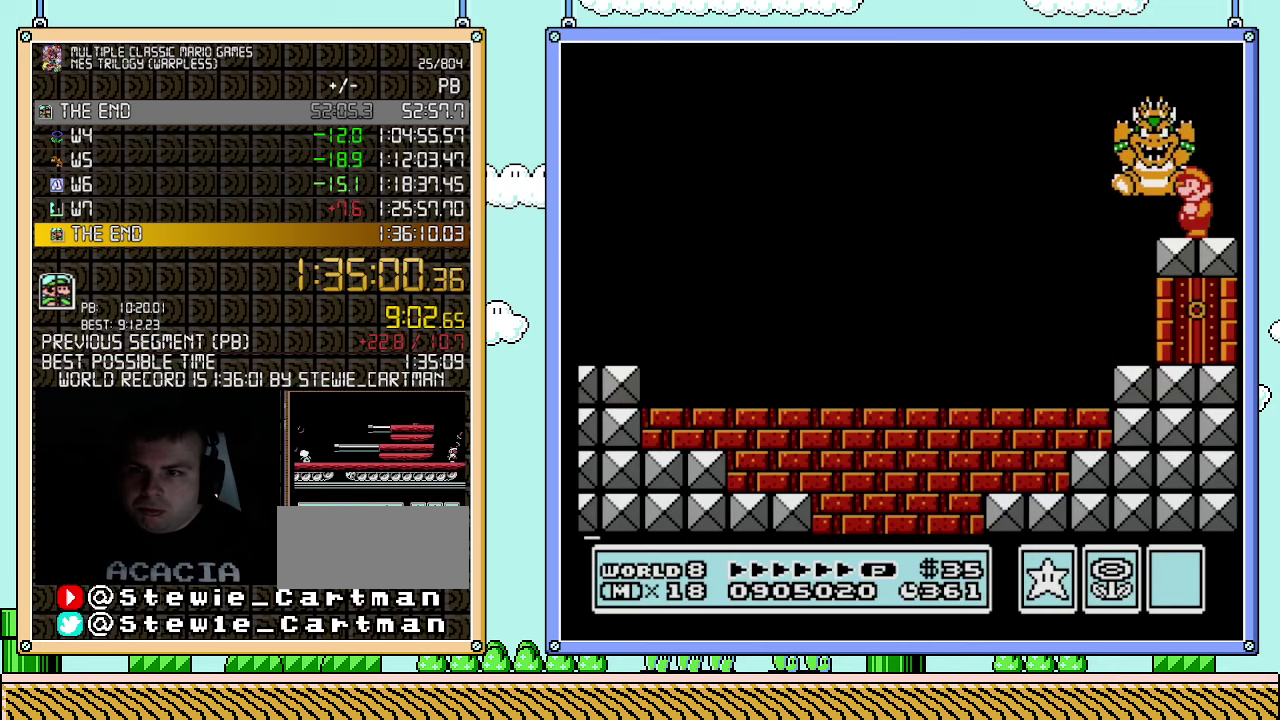
{"buttons": ["B"], "events": [[83, "B", "down"], [250, "B", "up"], [400, "B", "down"]]}
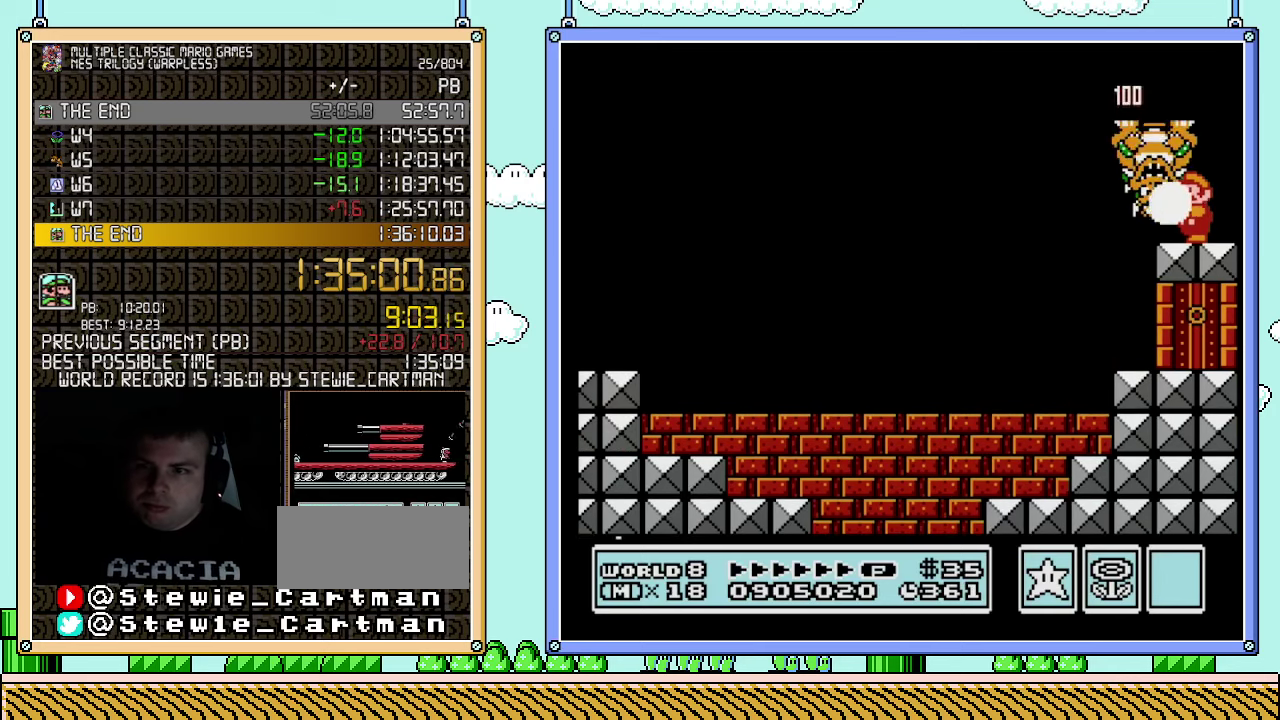
{"buttons": [], "events": [[67, "B", "up"], [217, "B", "down"], [283, "B", "up"], [350, "B", "down"], [400, "B", "up"]]}
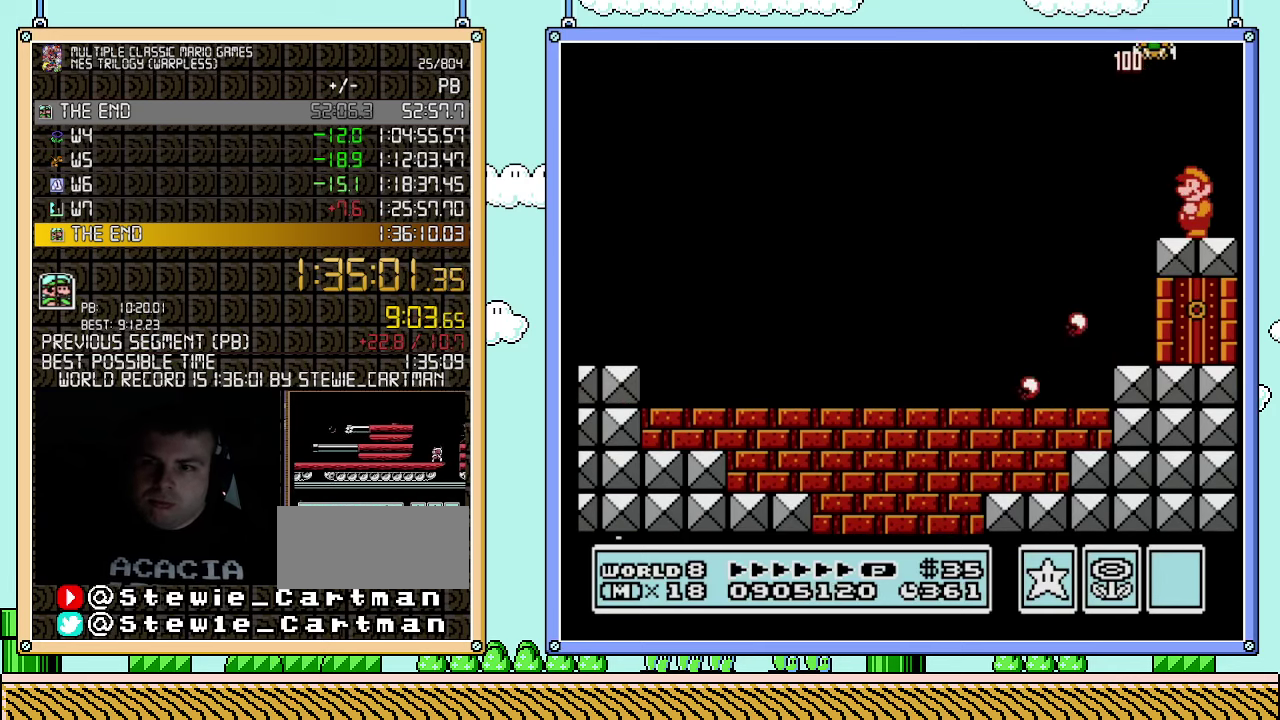
{"buttons": [], "events": [[317, "DPAD_RIGHT", "down"], [500, "DPAD_RIGHT", "up"]]}
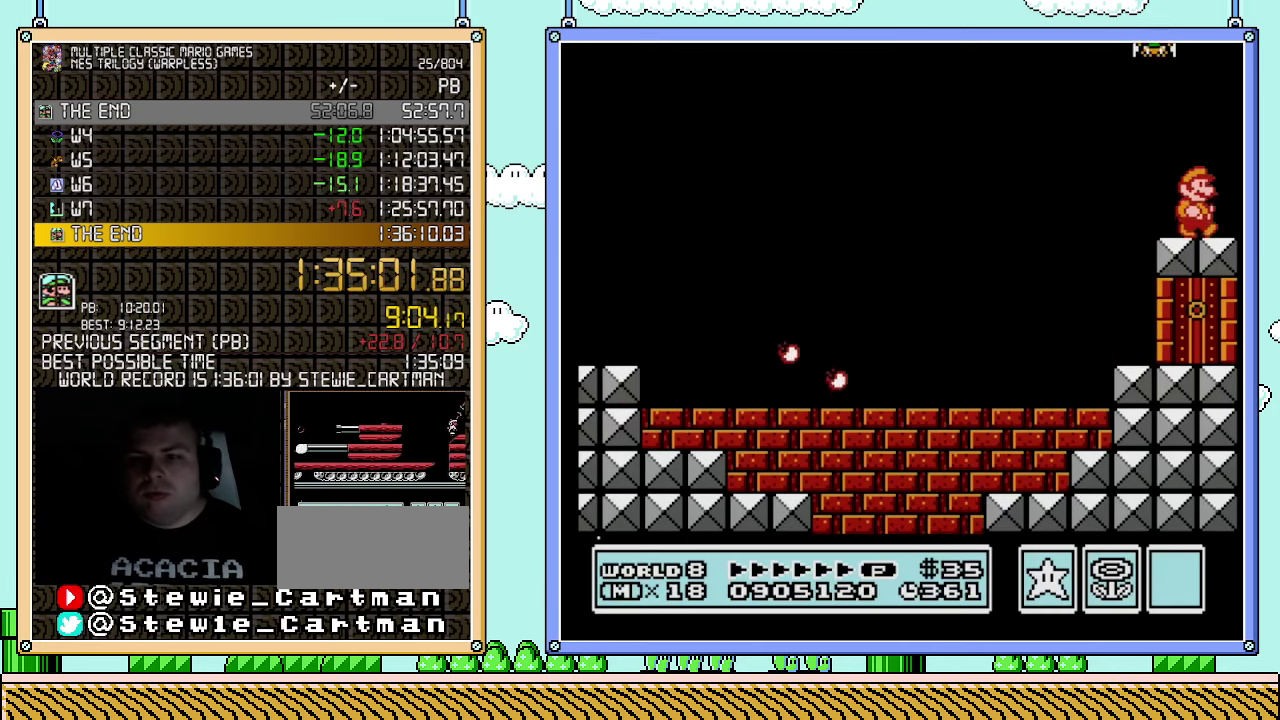
{"buttons": ["A", "B", "DPAD_LEFT"], "events": [[250, "DPAD_DOWN", "down"], [317, "B", "down"], [350, "A", "down"], [467, "DPAD_DOWN", "up"], [467, "DPAD_LEFT", "down"]]}
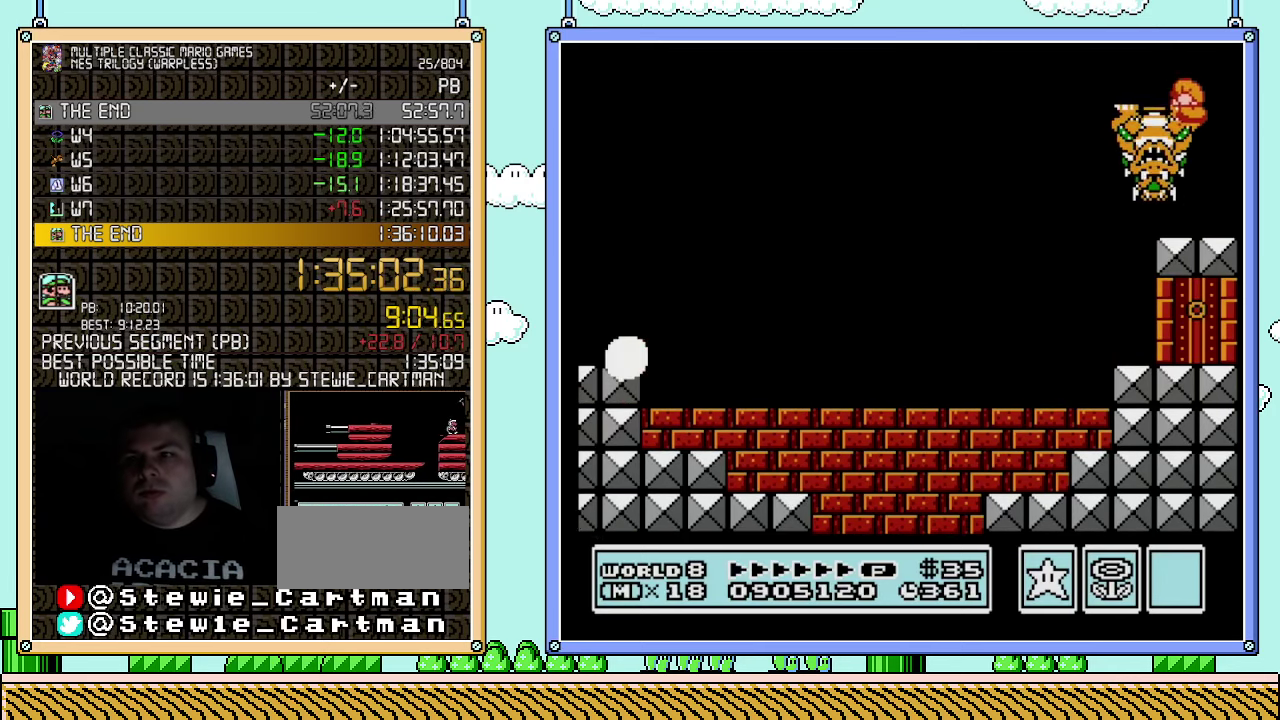
{"buttons": ["B", "DPAD_RIGHT"], "events": [[150, "A", "up"], [350, "DPAD_LEFT", "up"], [433, "DPAD_RIGHT", "down"]]}
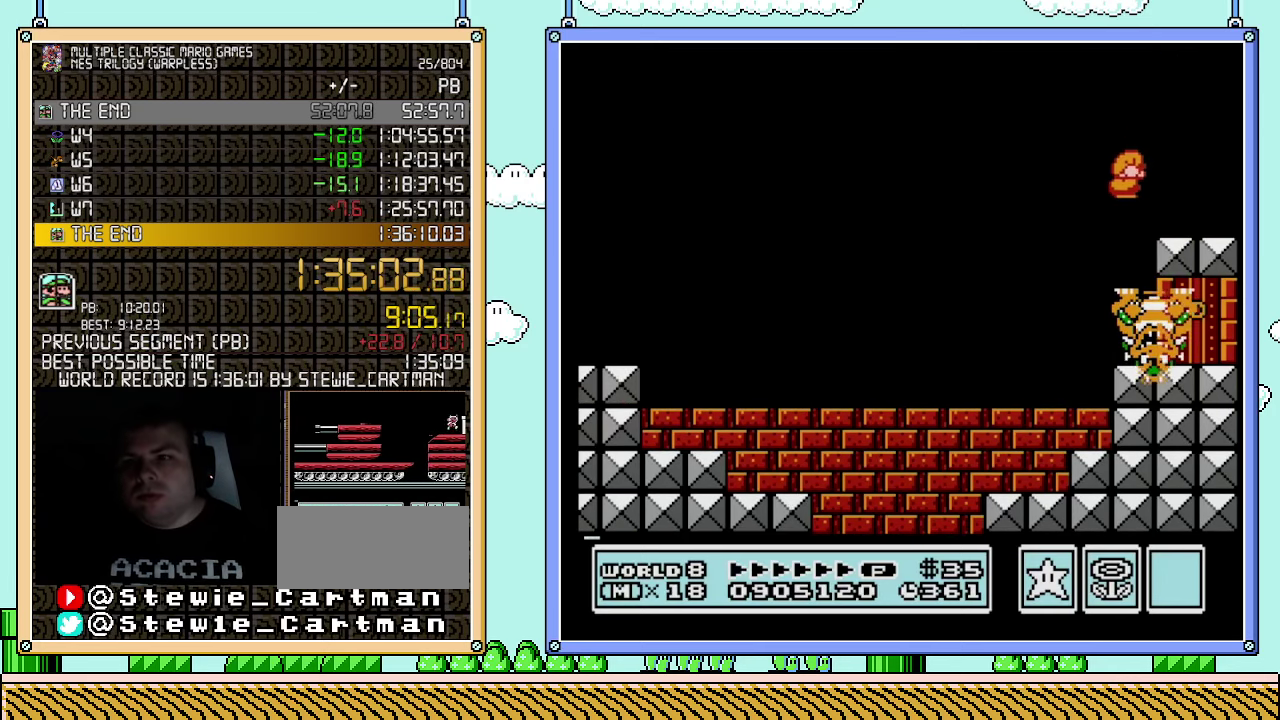
{"buttons": ["B", "DPAD_RIGHT"], "events": []}
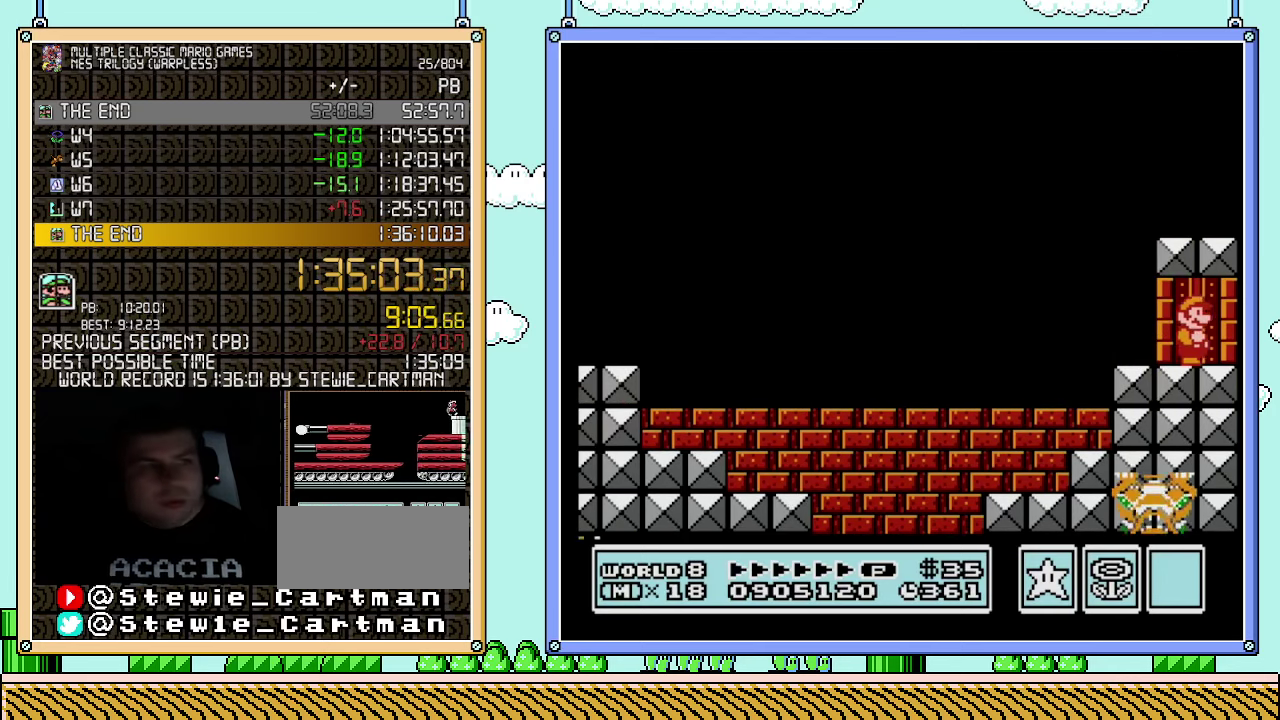
{"buttons": [], "events": [[217, "DPAD_RIGHT", "up"], [317, "B", "up"]]}
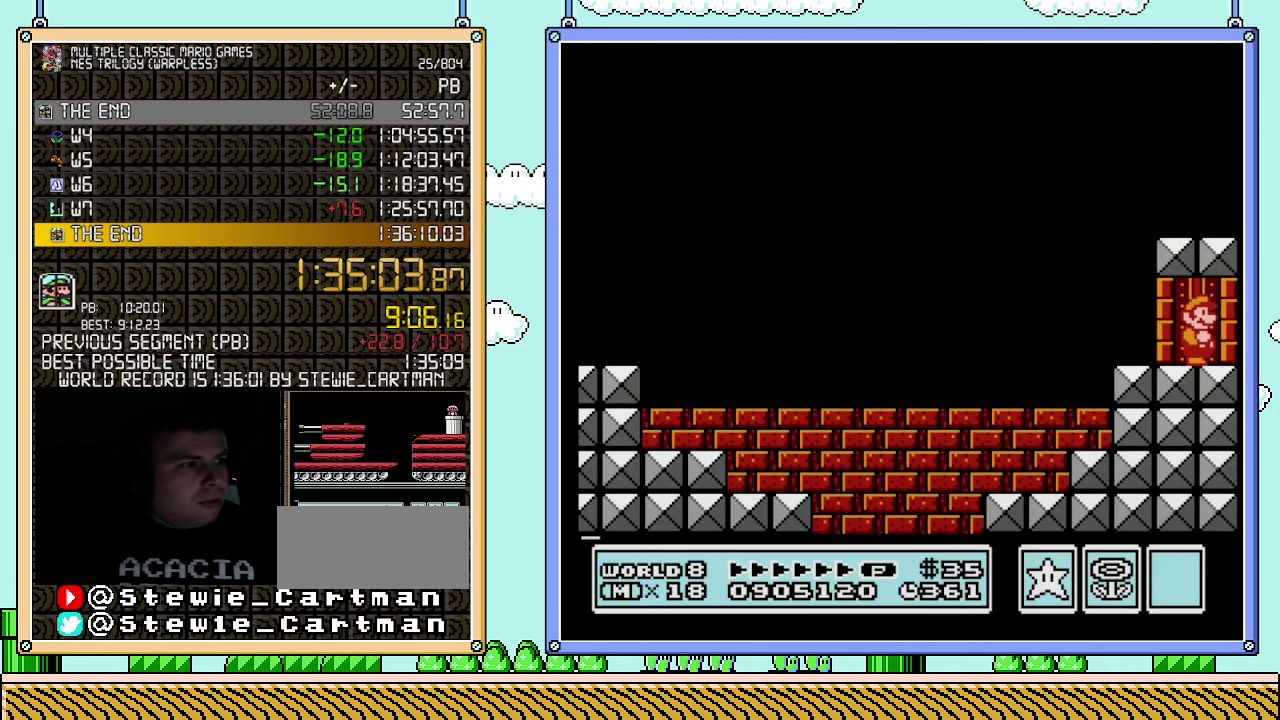
{"buttons": ["DPAD_UP"], "events": [[367, "DPAD_UP", "down"]]}
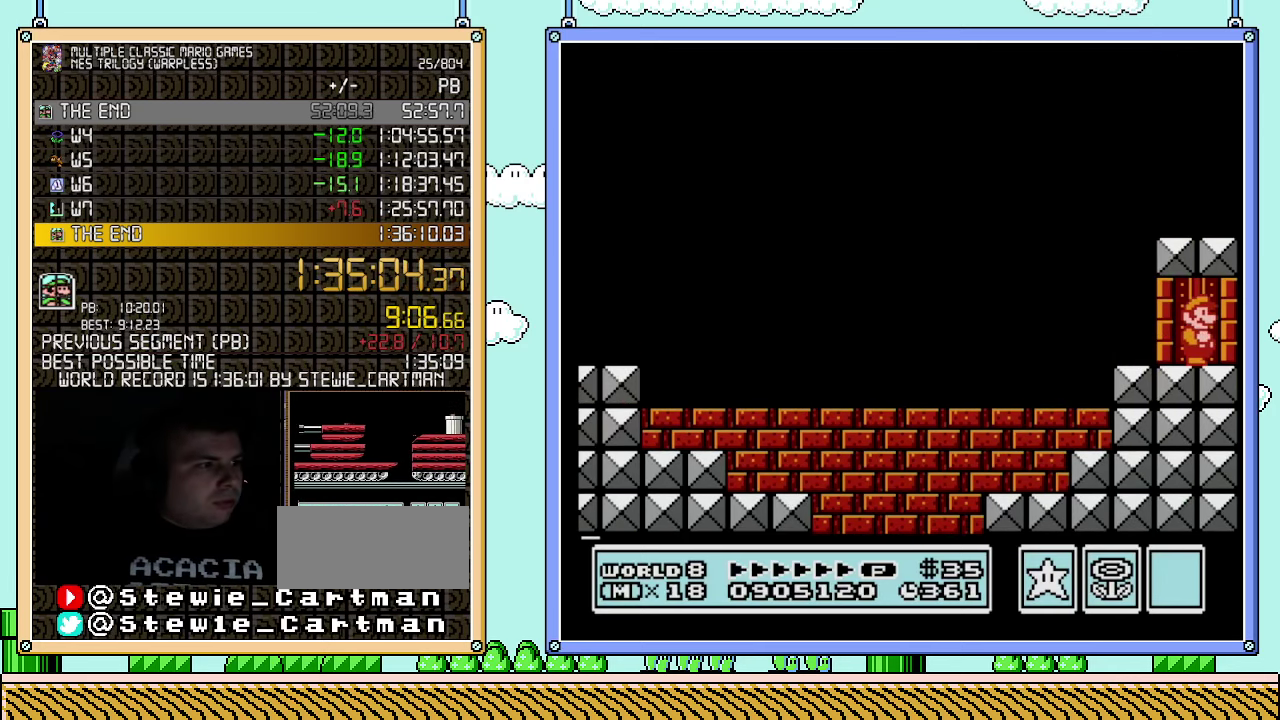
{"buttons": ["DPAD_UP"], "events": []}